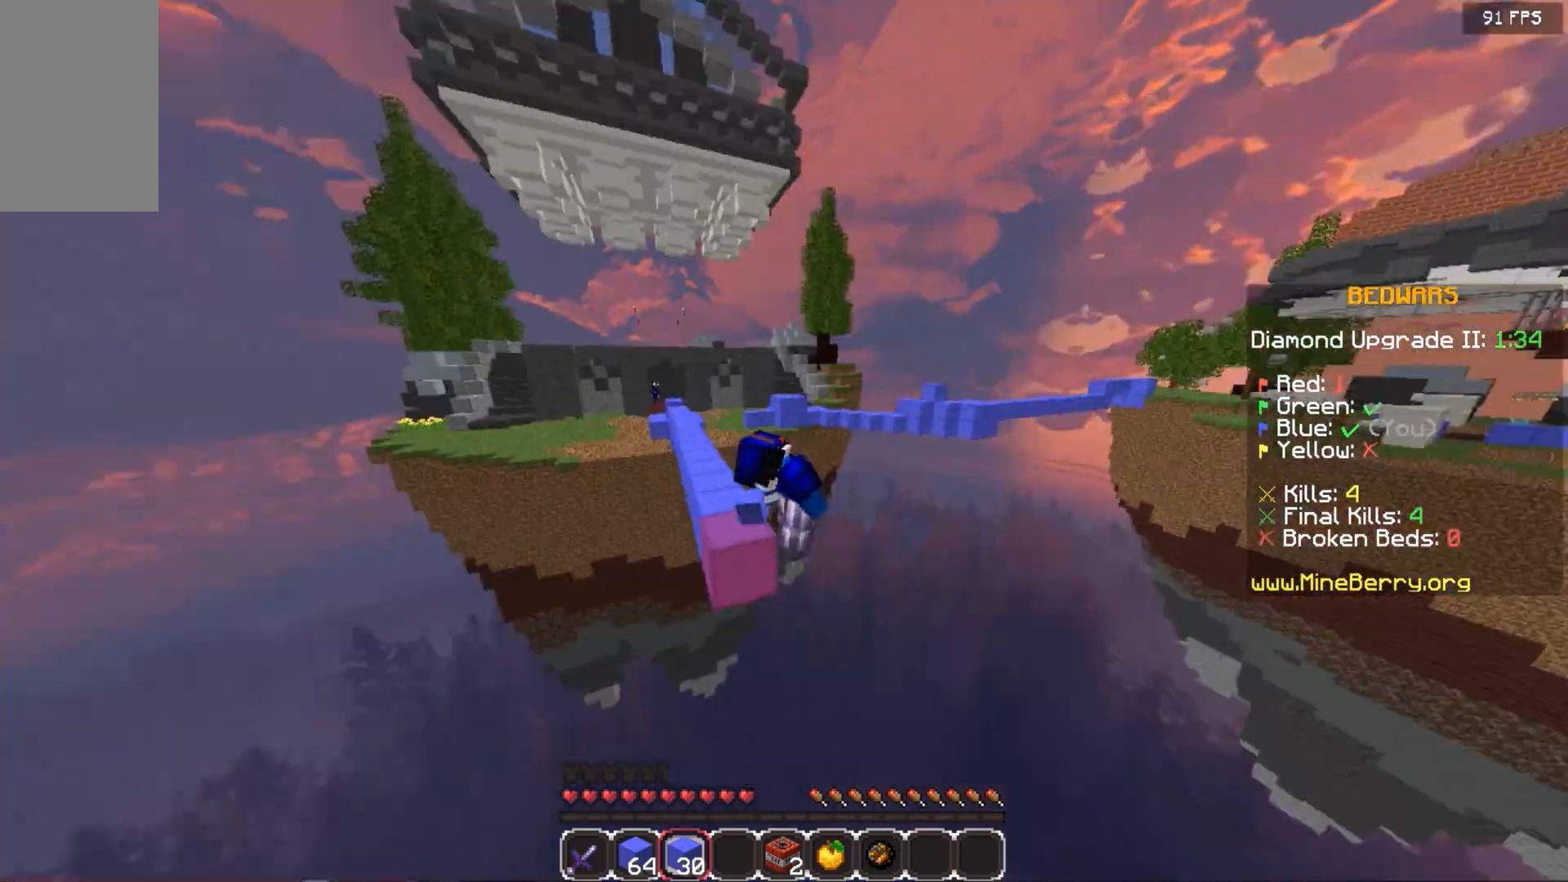
Gameplay with keyboard and mouse; each line is a JSON object with the keys and mouse buttons held at the frame after it. "events" lists presses ("down") and releases ("up") of "down", "left", "right", "space", "up", "mouse_left" and "mouse_right" between this image and that frame as [ms after this image, input, new state], when the widget could be followed in between. "mouse_left", "mouse_right" = the "left", "right" buttons of the "mouse" list. No other keys are recorded. Fast repeated clicks can show as one long hold. Mouse movement is not recorded.
{"keys": ["down", "left"], "mouse": ["right"], "events": []}
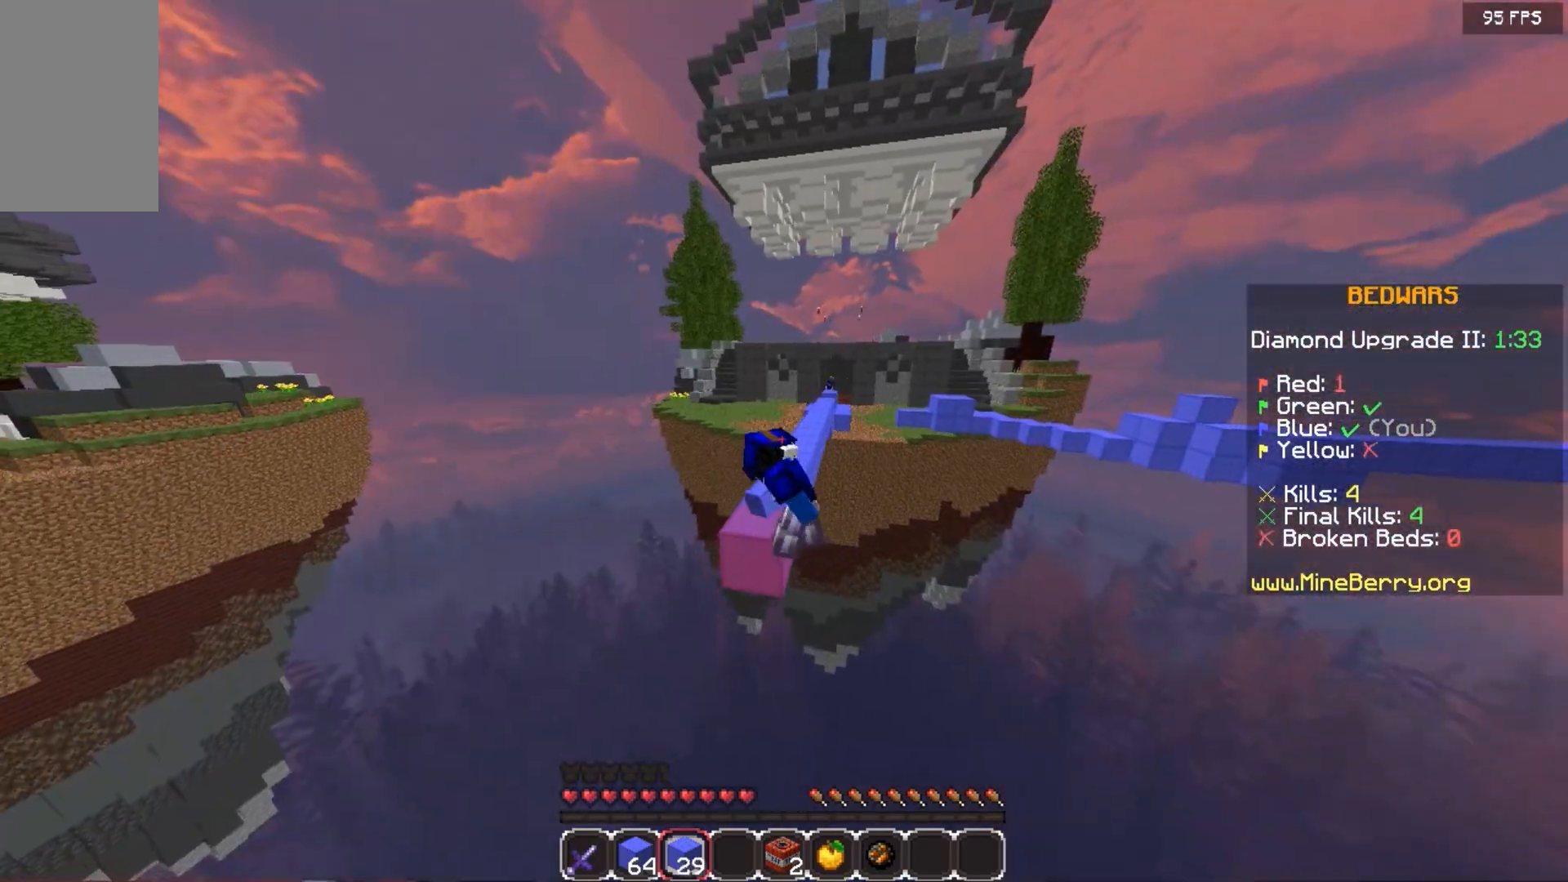
{"keys": ["down", "left"], "mouse": ["right"], "events": []}
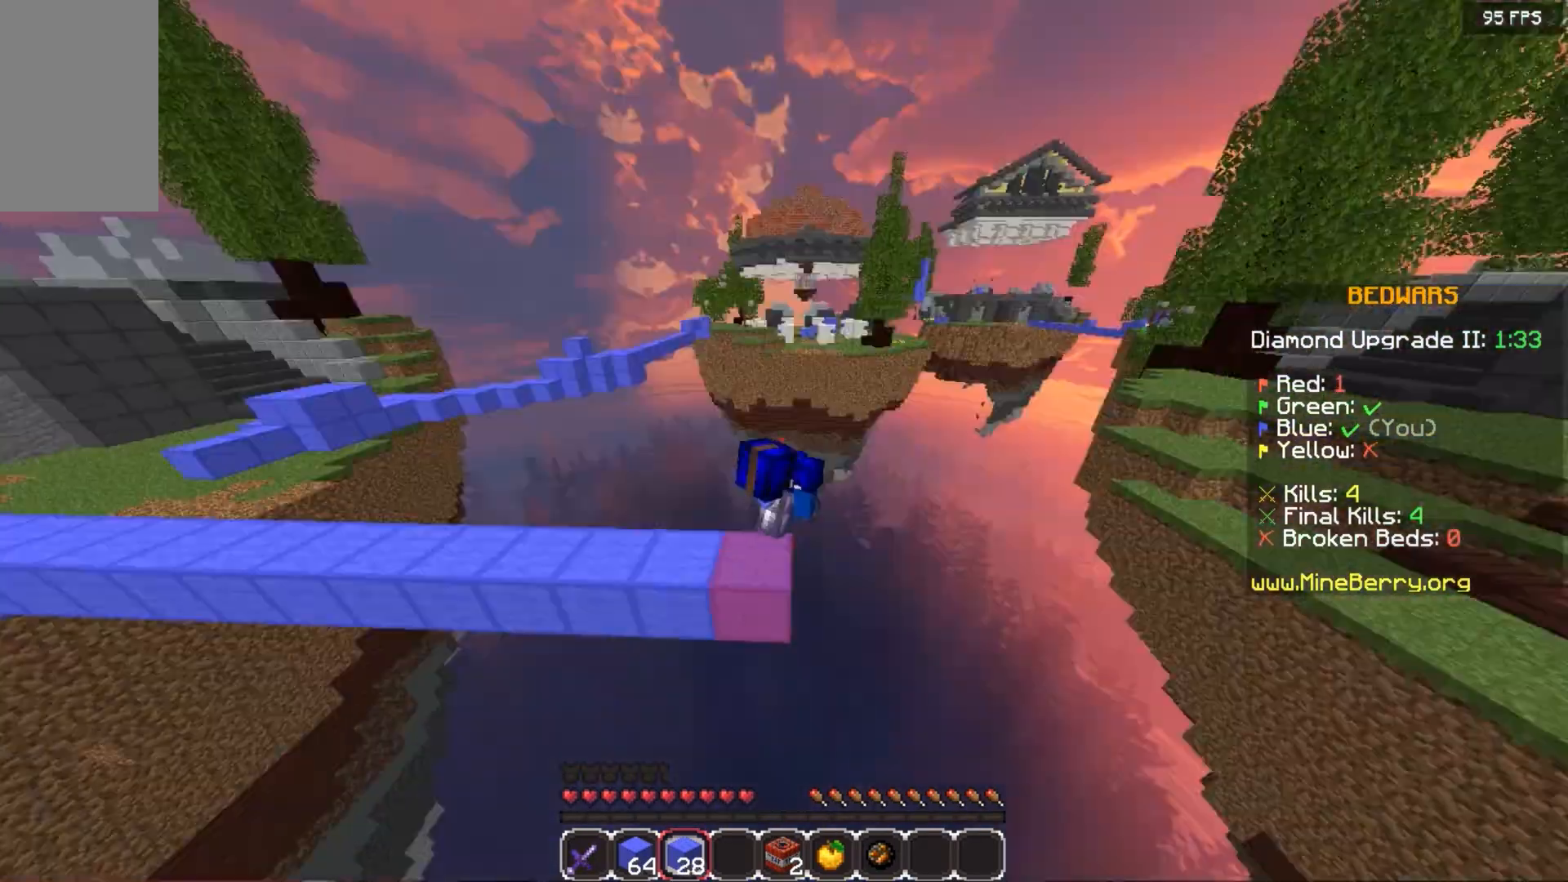
{"keys": ["down", "left"], "mouse": ["right"], "events": []}
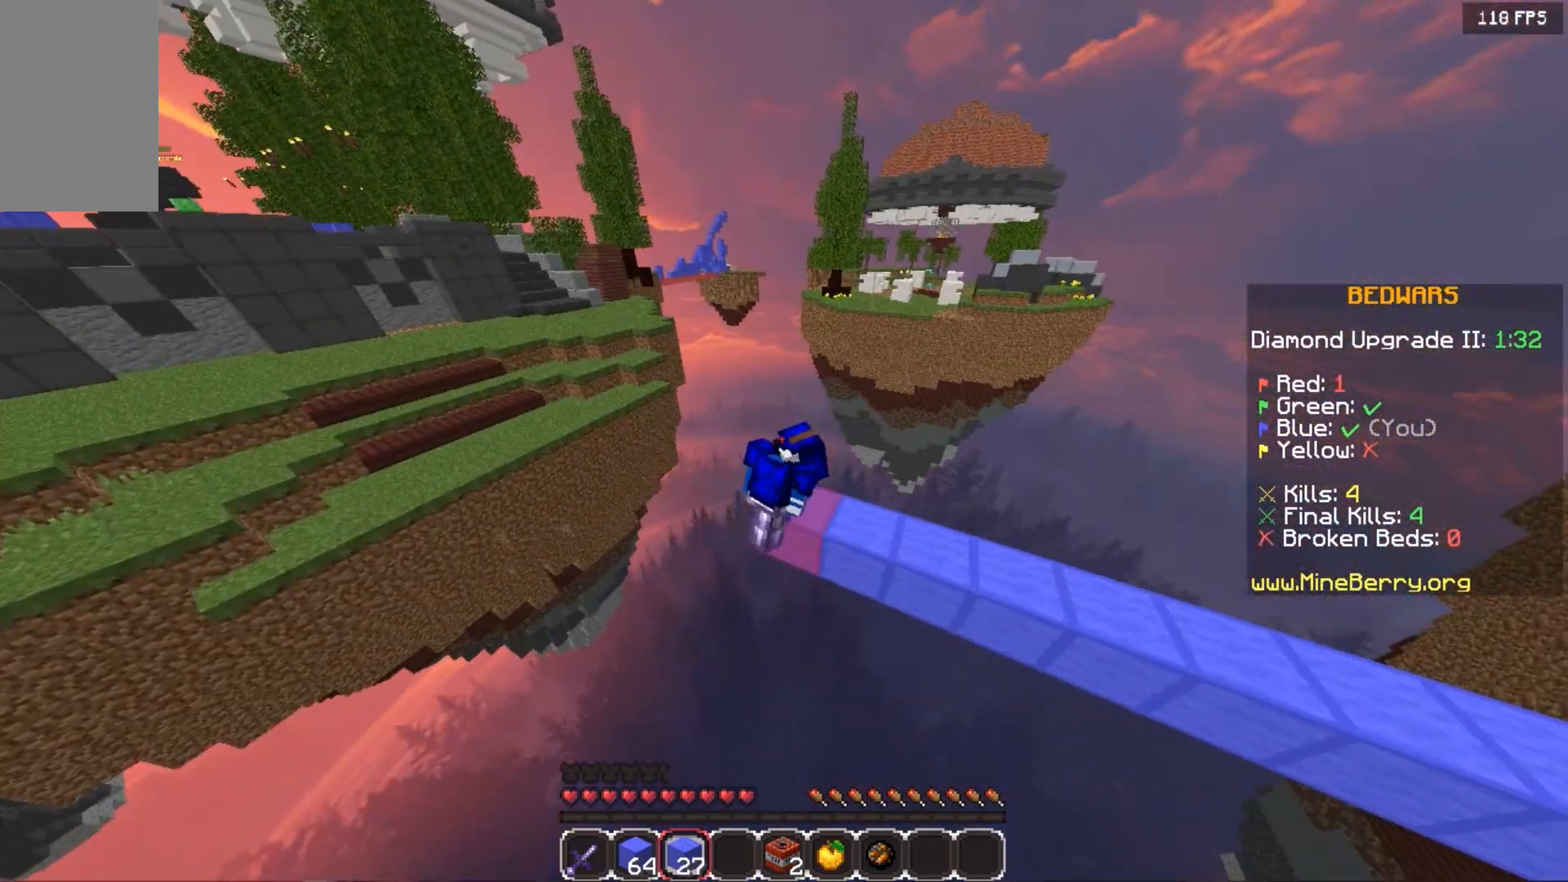
{"keys": ["down", "left"], "mouse": ["right"], "events": []}
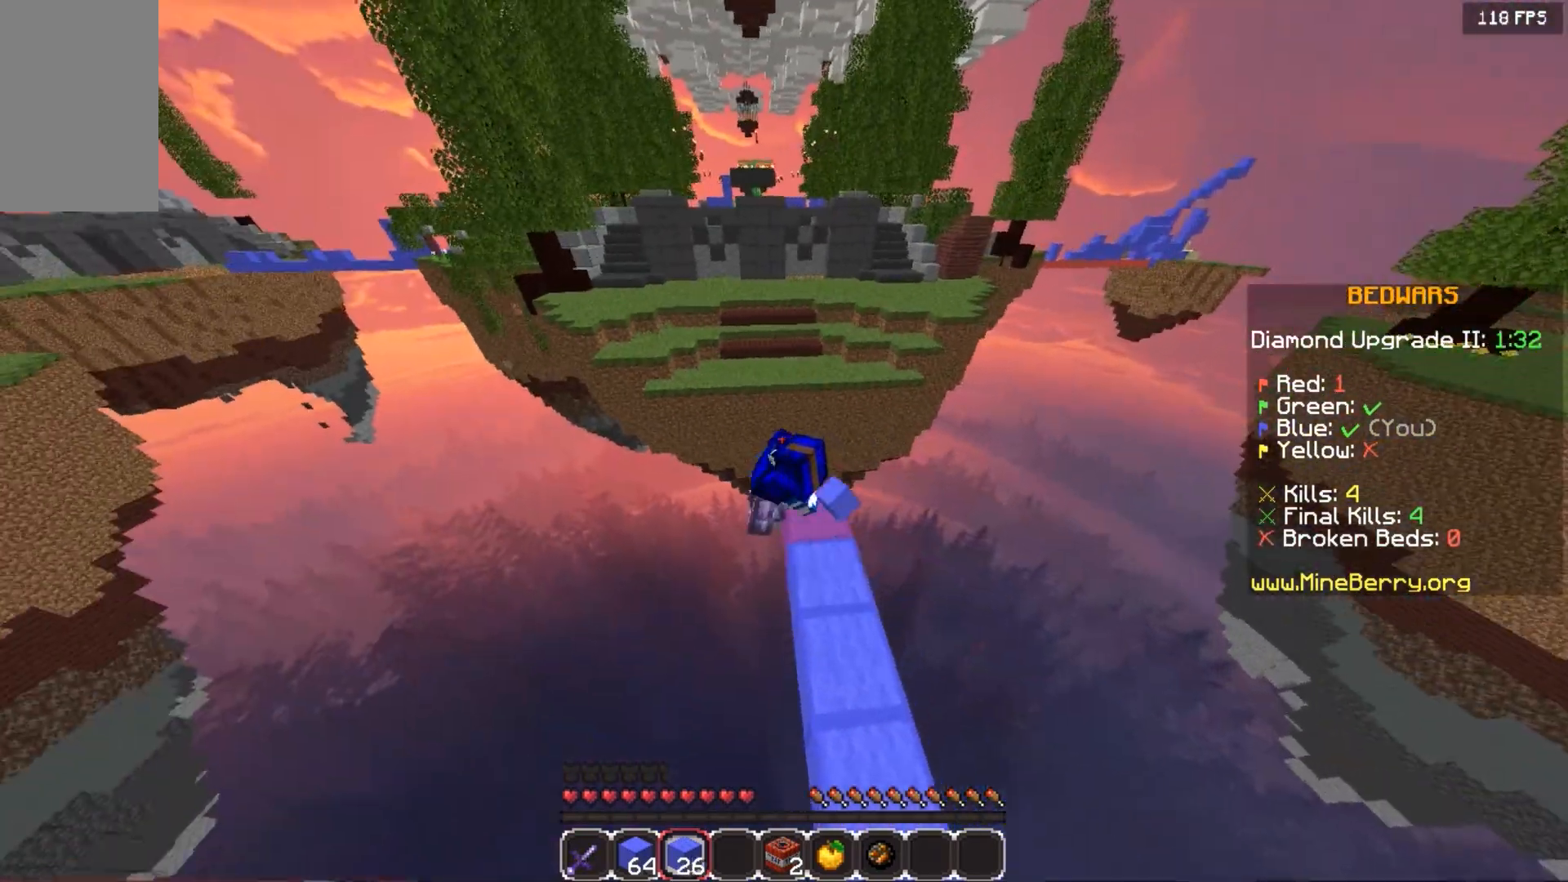
{"keys": ["down", "left"], "mouse": ["right"], "events": []}
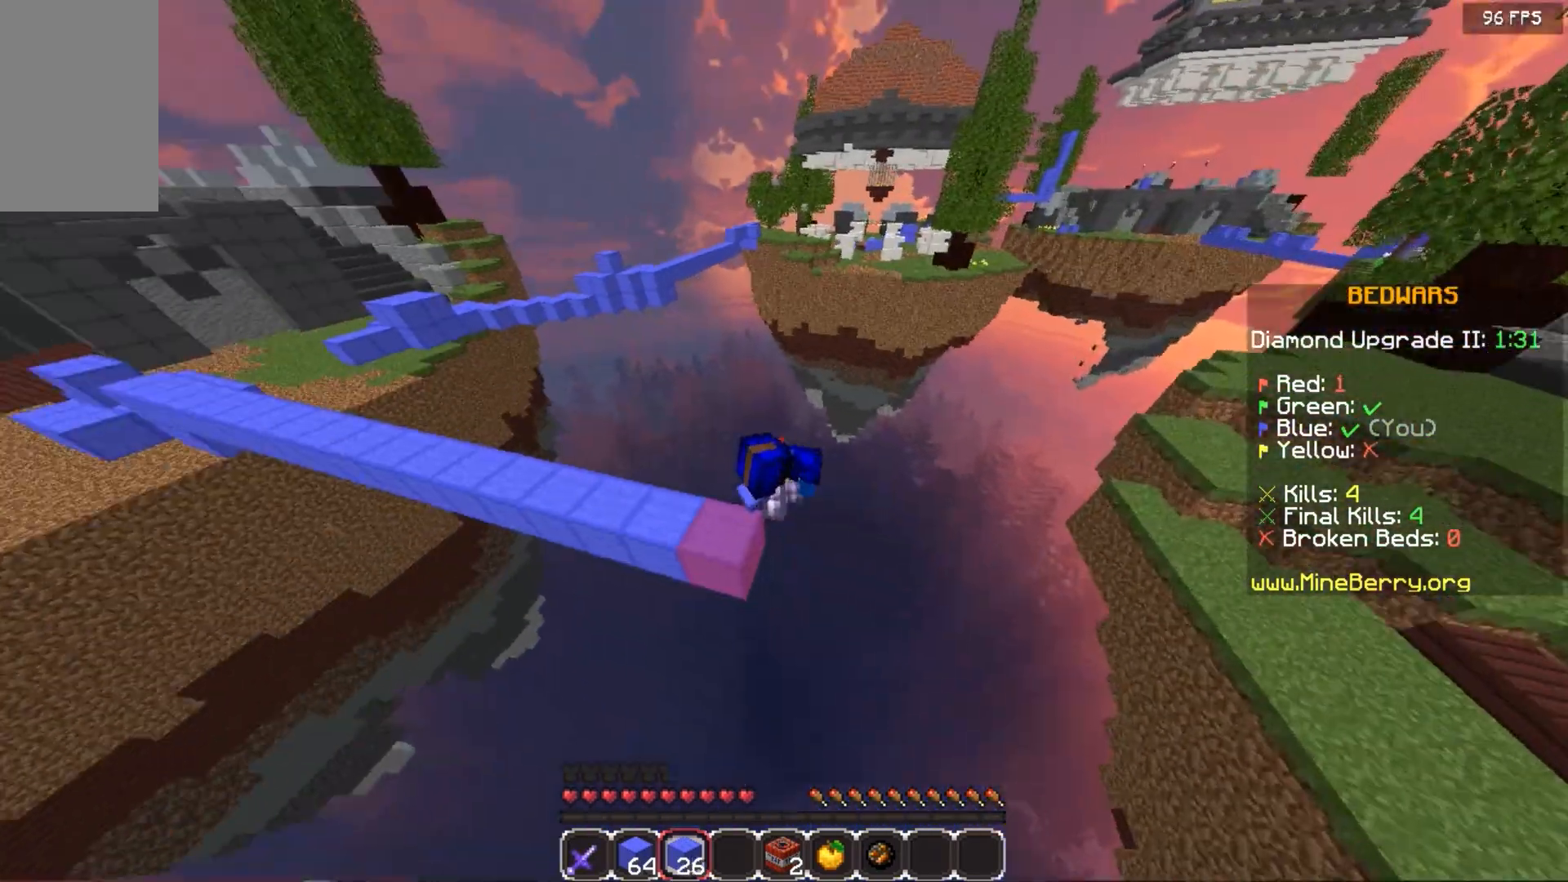
{"keys": ["down", "left"], "mouse": ["right"], "events": []}
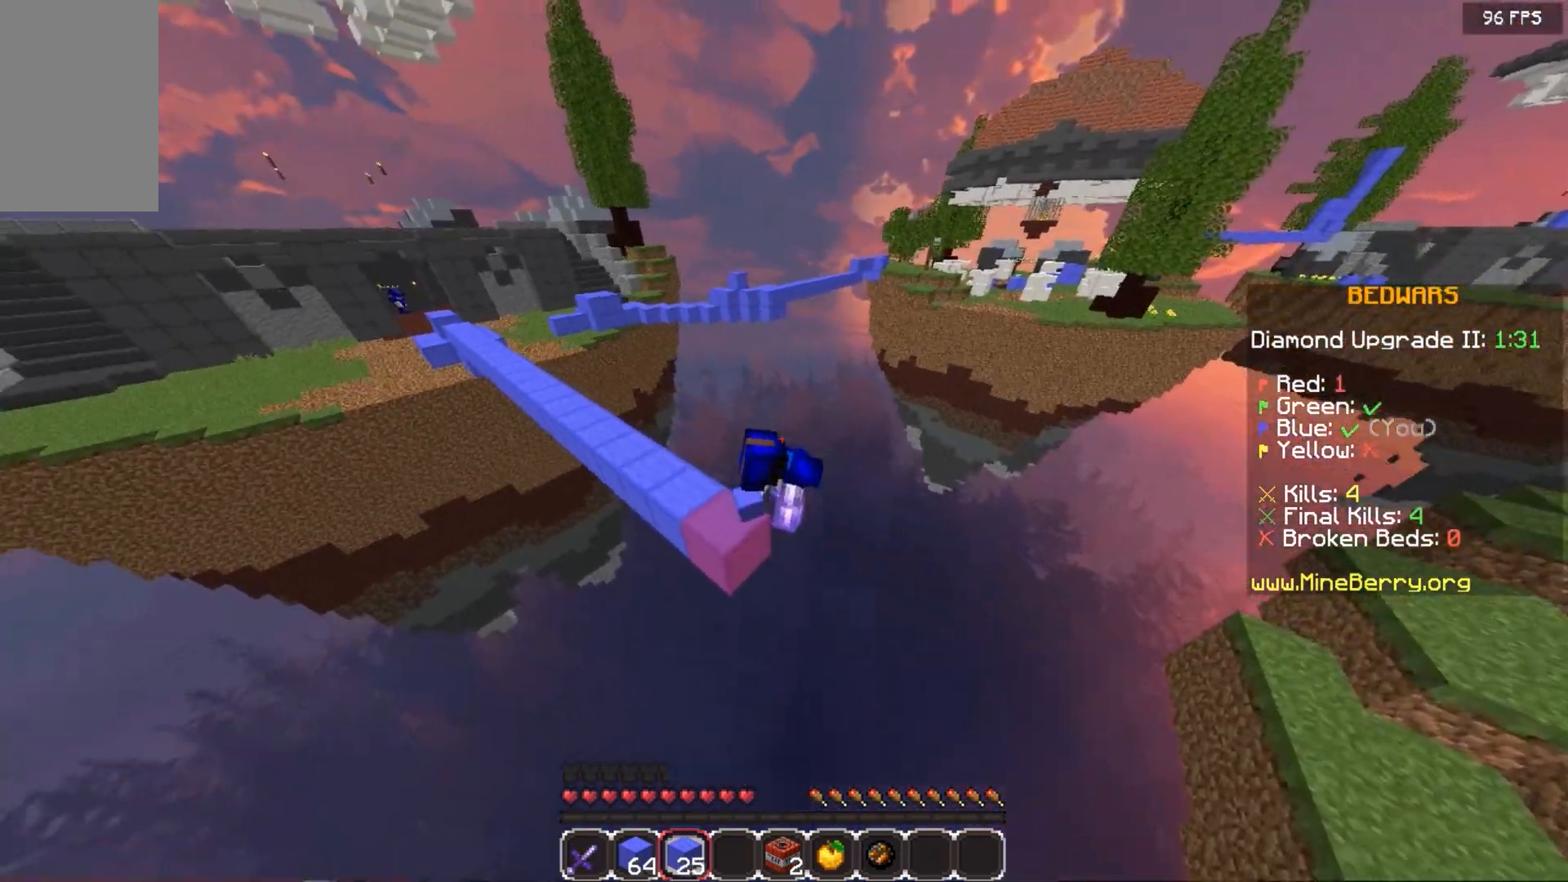
{"keys": ["down", "left"], "mouse": ["right"], "events": []}
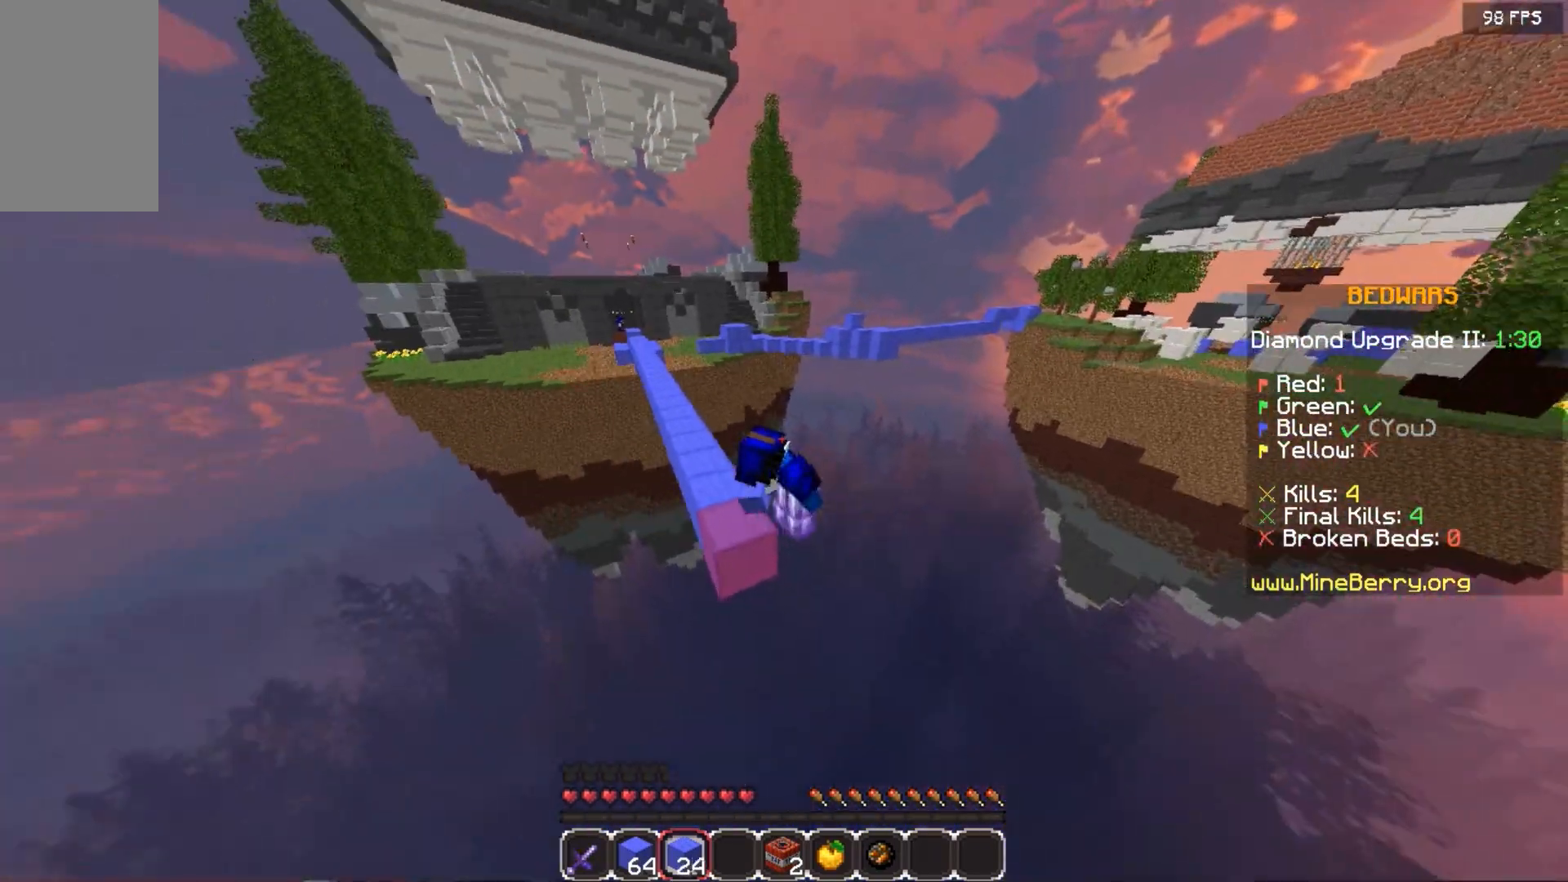
{"keys": ["down", "left"], "mouse": ["right"], "events": []}
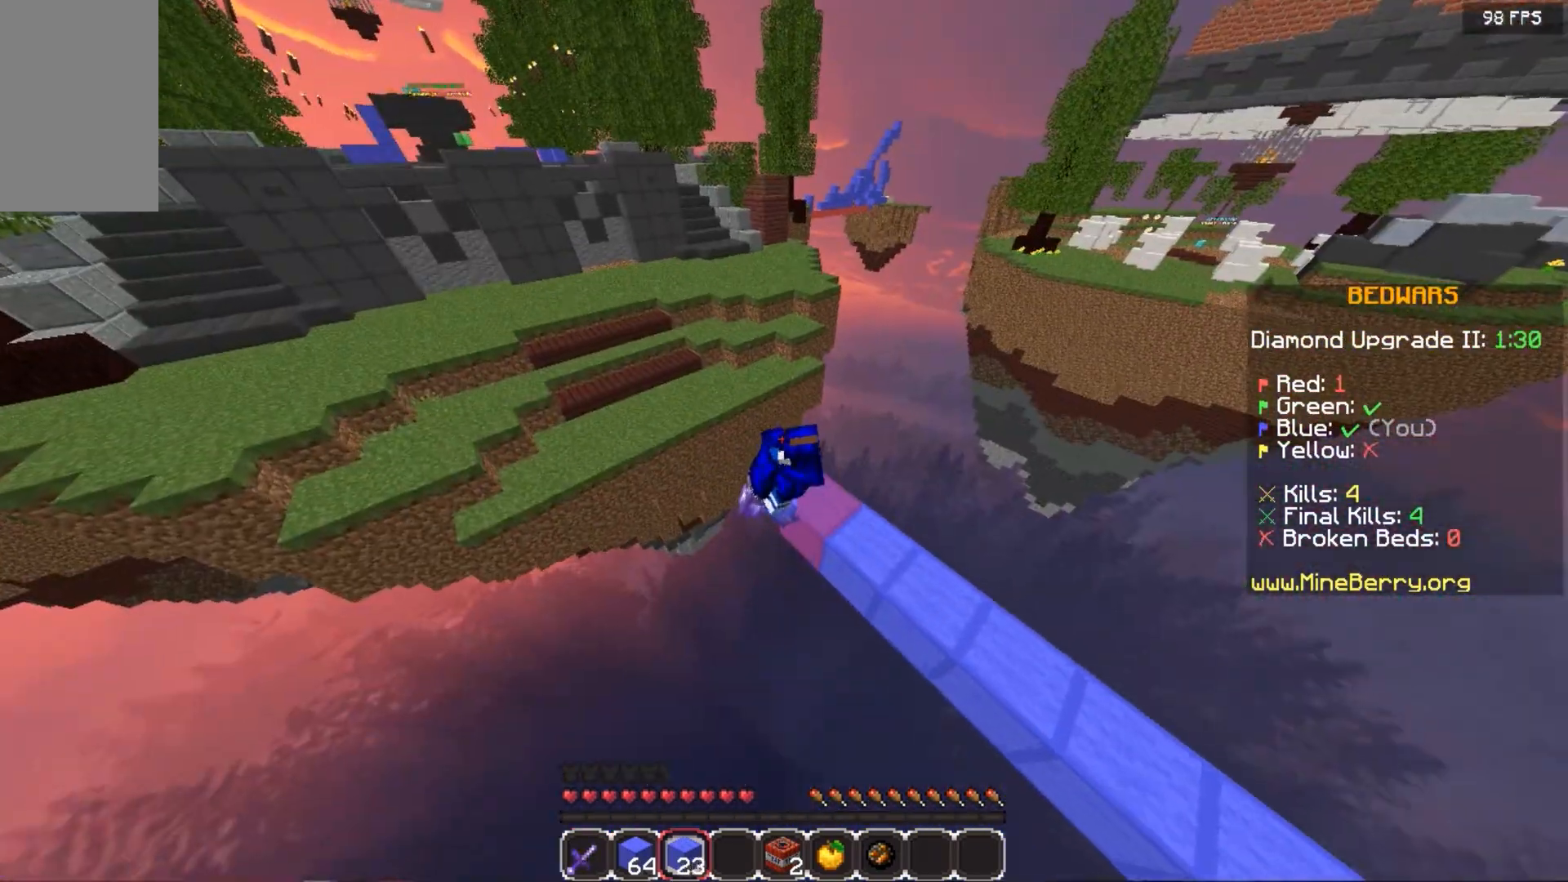
{"keys": ["down", "left"], "mouse": ["right"], "events": []}
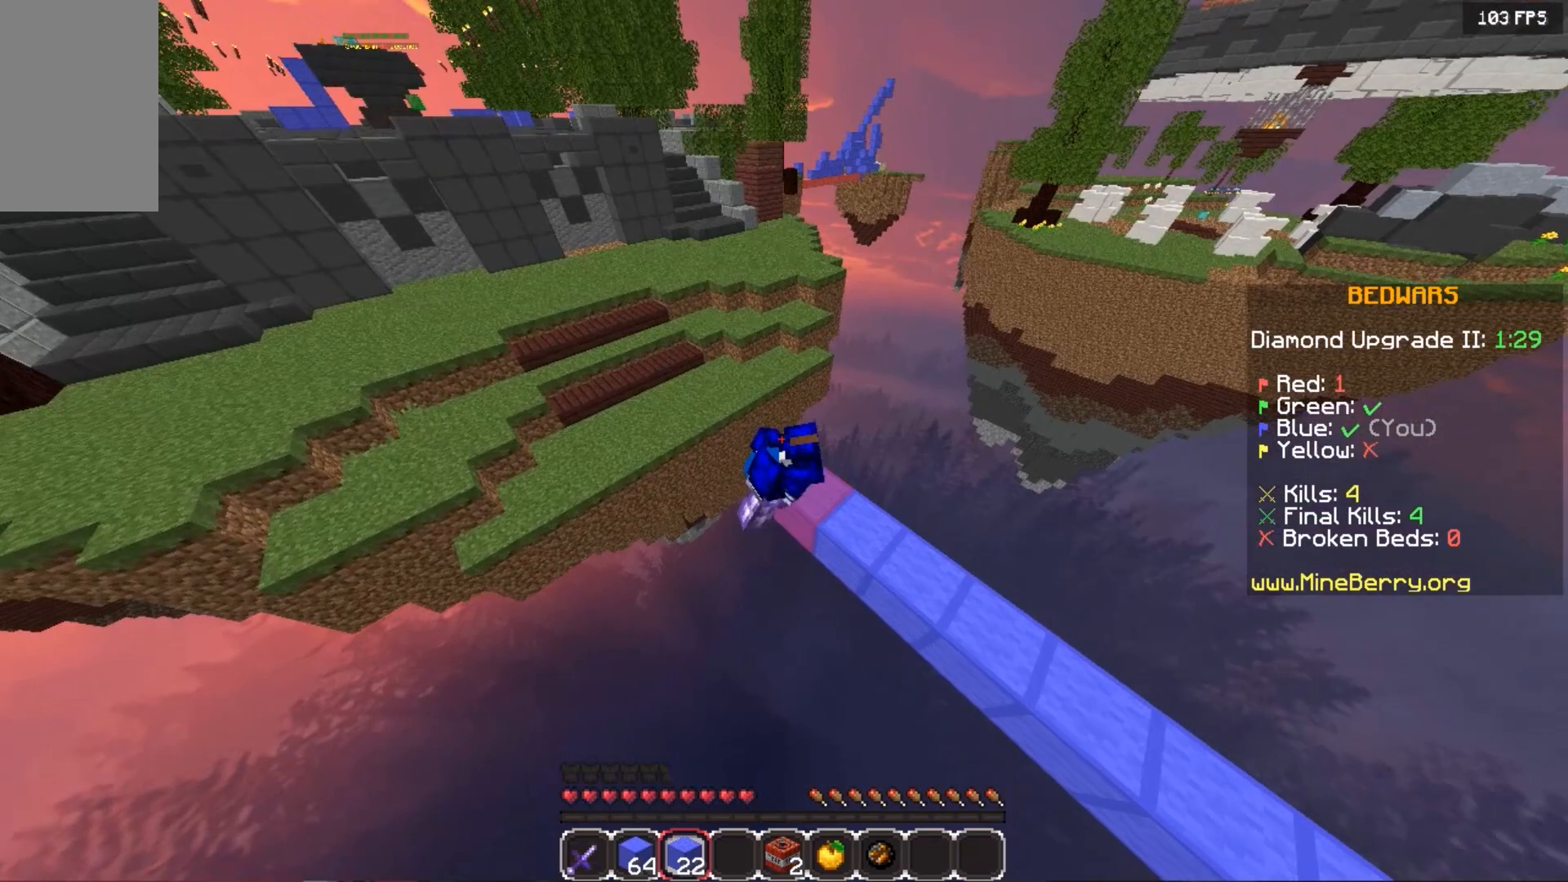
{"keys": ["down", "left"], "mouse": ["right"], "events": []}
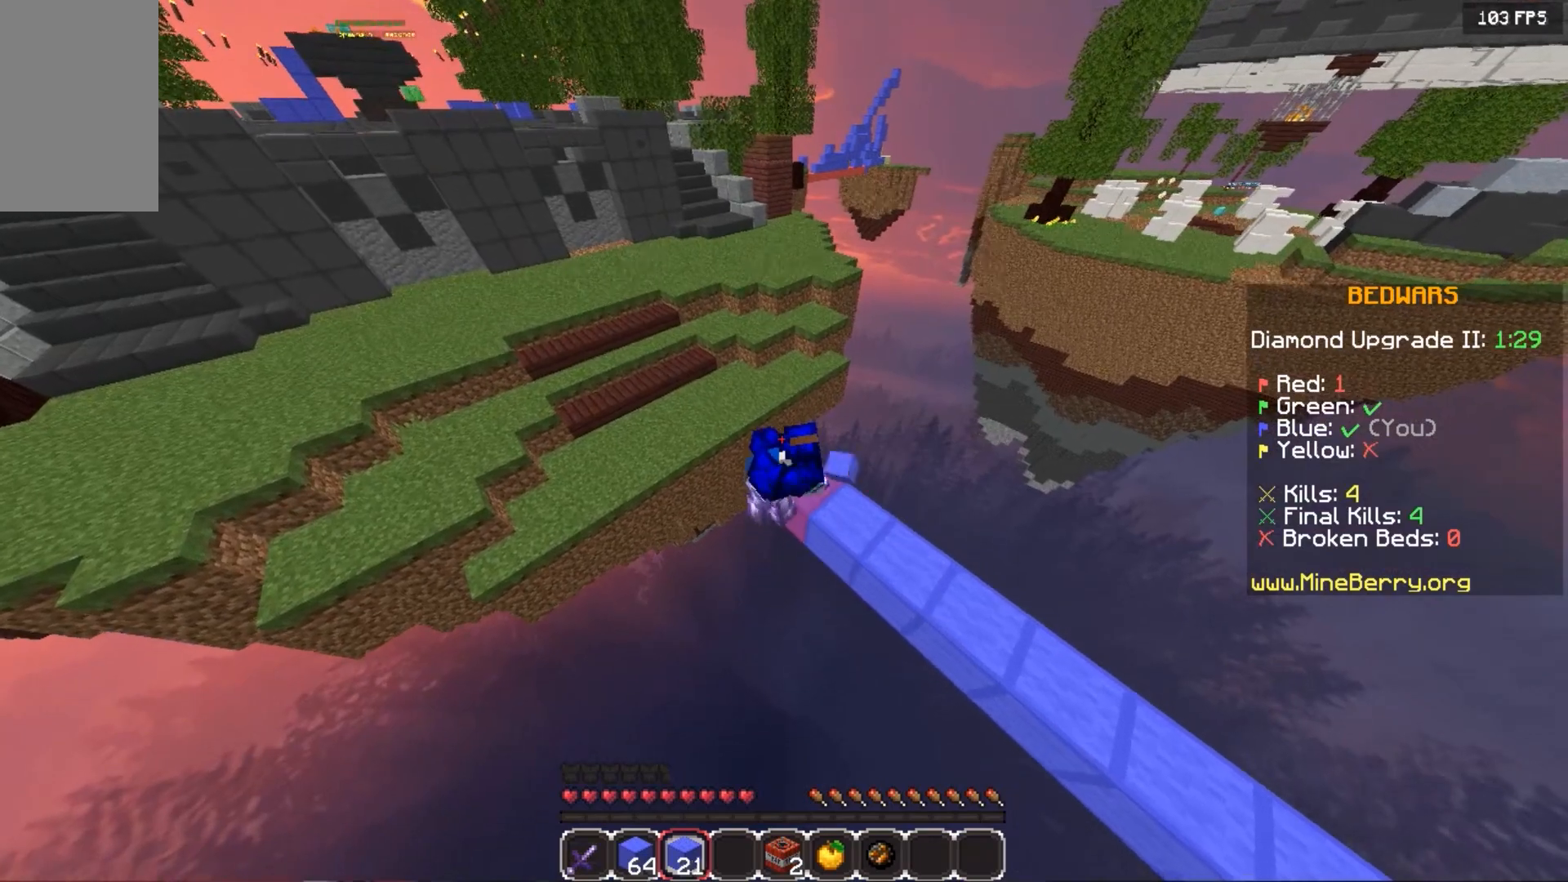
{"keys": ["down", "left"], "mouse": ["right"], "events": []}
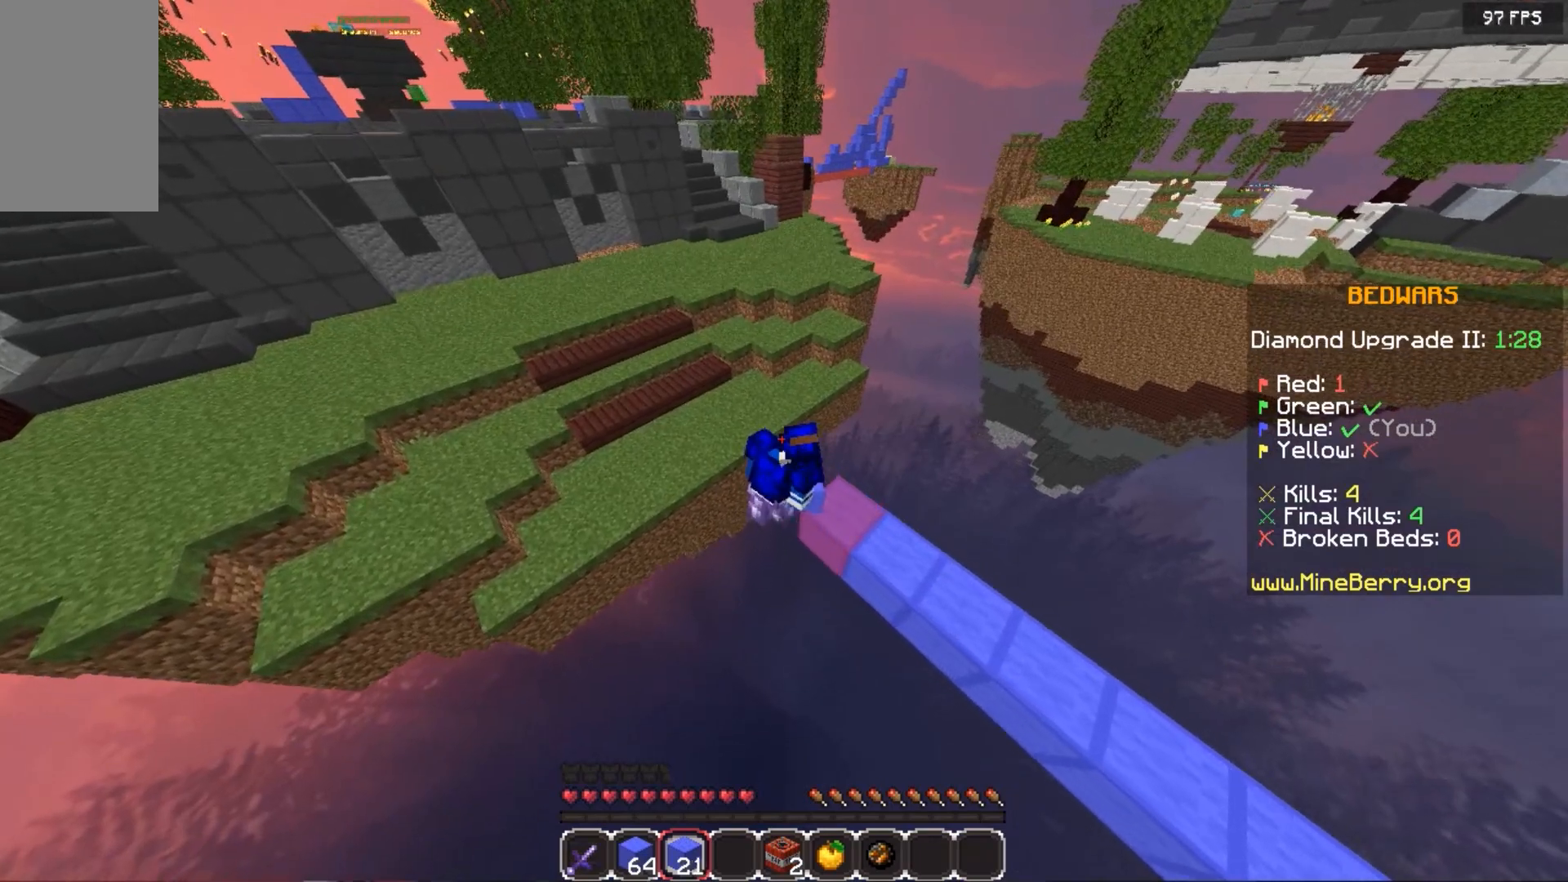
{"keys": ["down", "left"], "mouse": ["right"], "events": []}
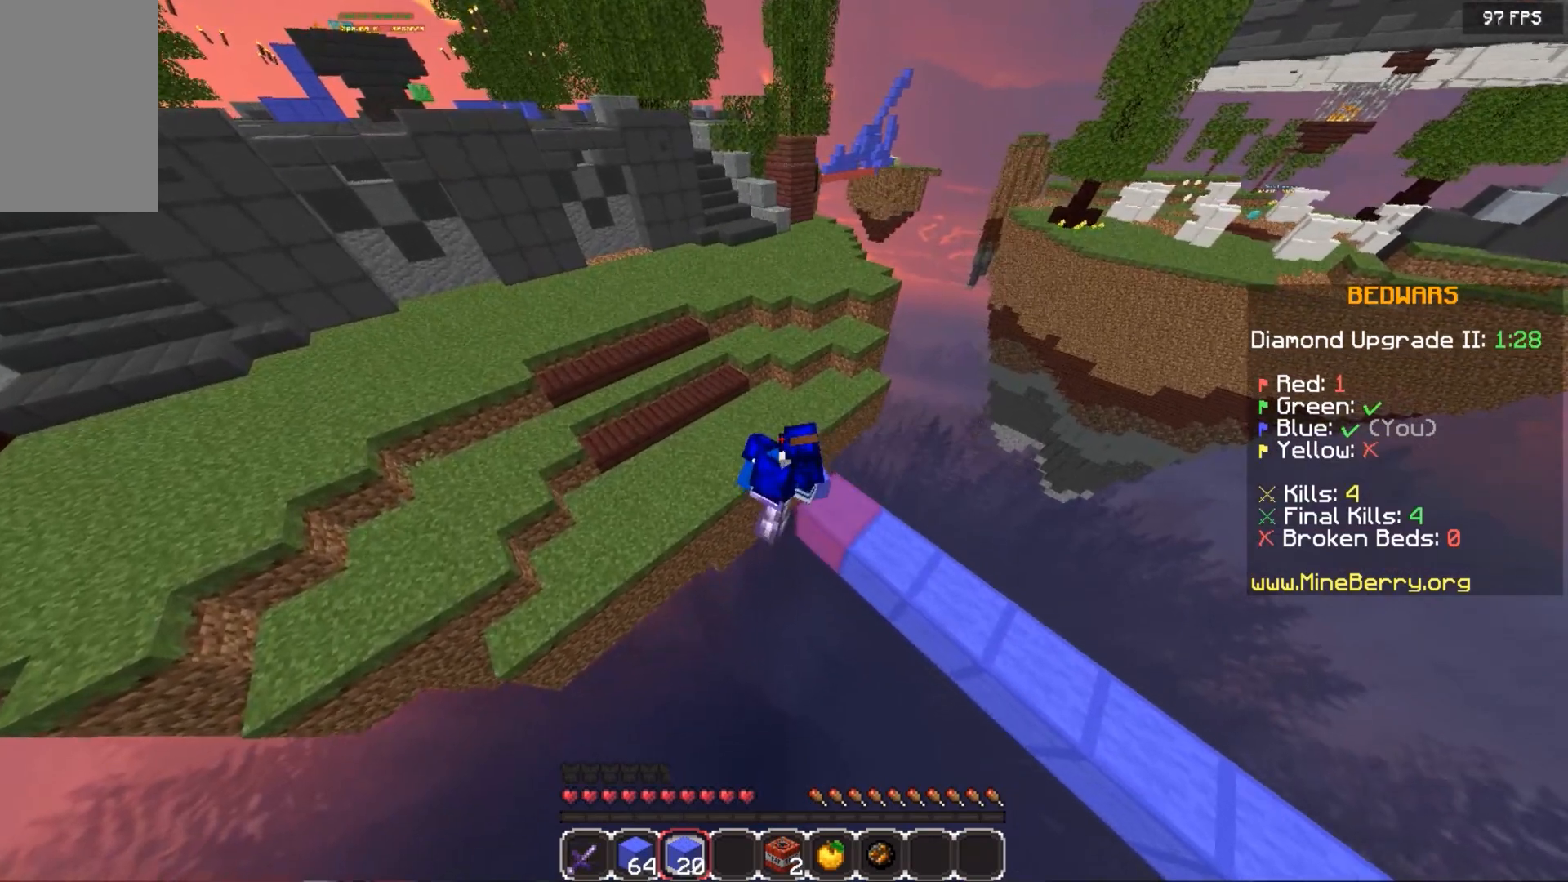
{"keys": ["down", "left"], "mouse": ["right"], "events": []}
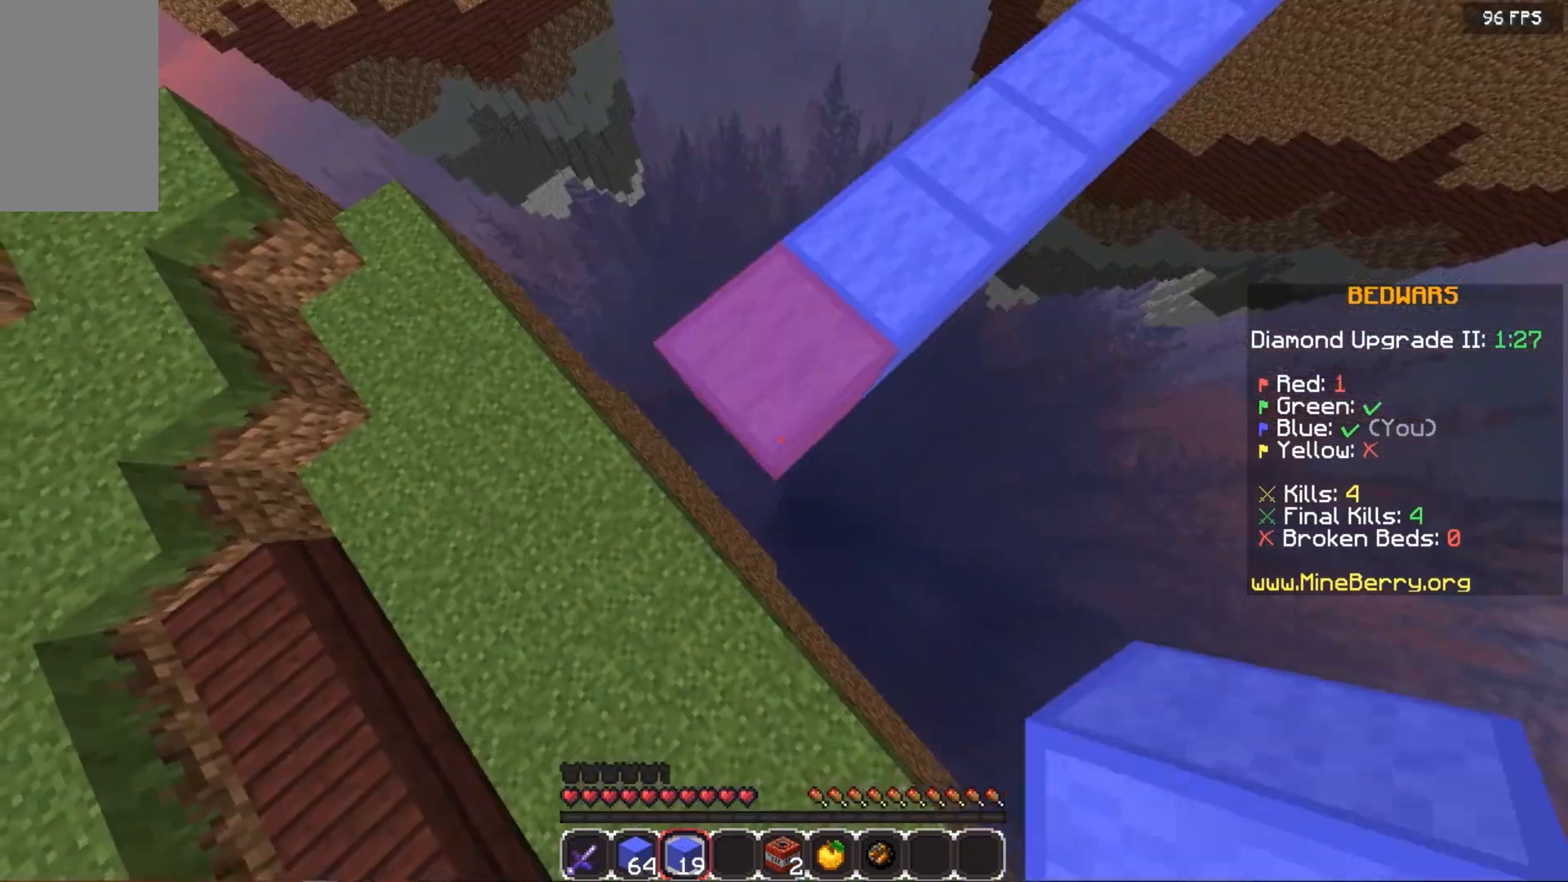
{"keys": ["down", "left"], "mouse": ["right"], "events": []}
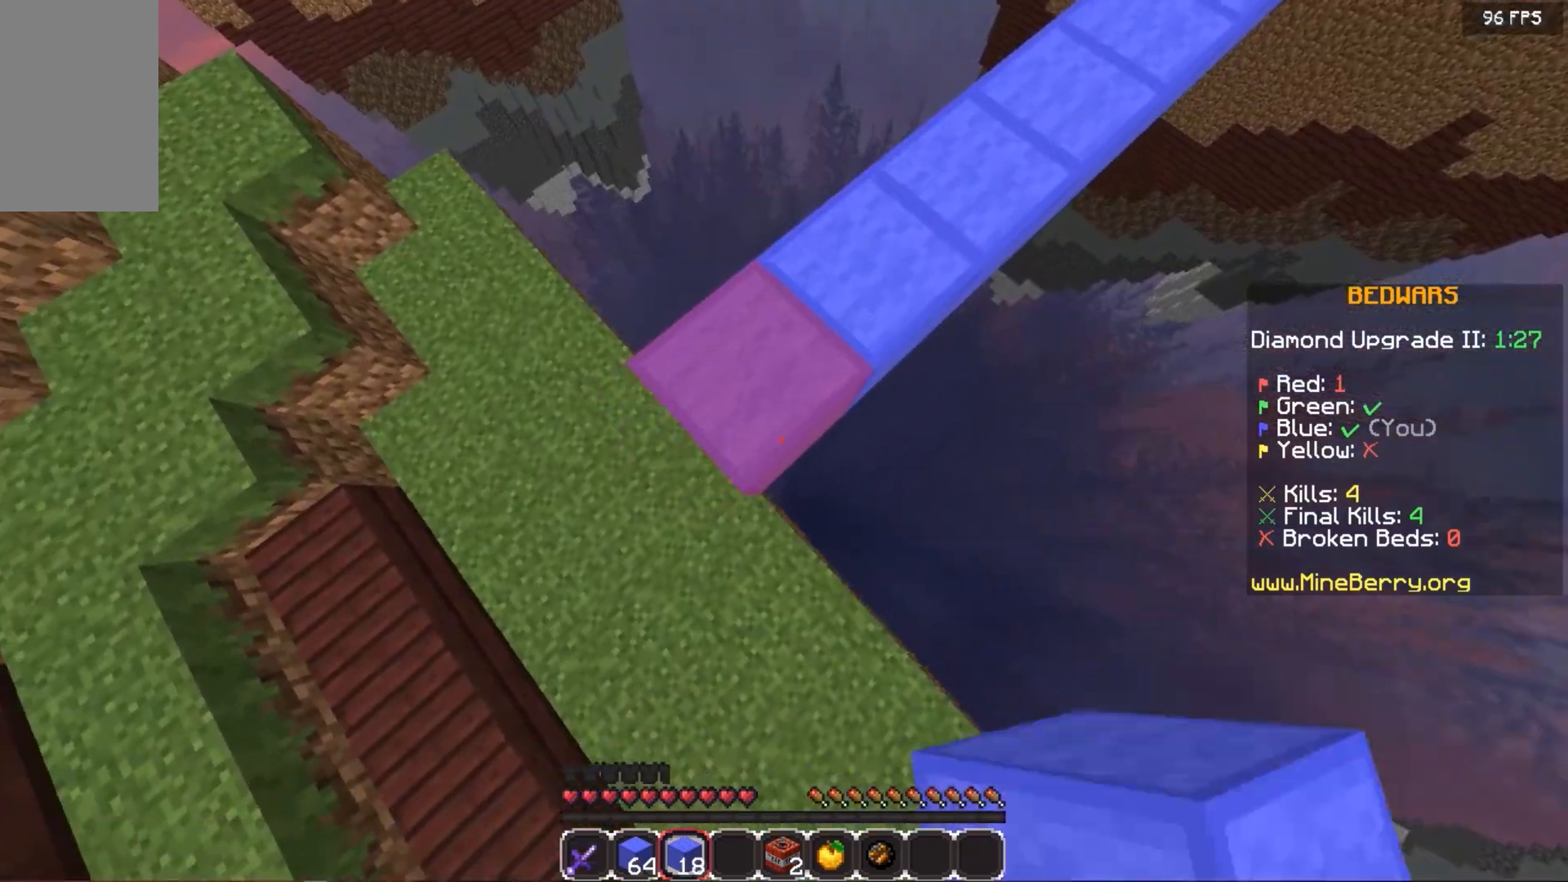
{"keys": ["down", "left", "space"], "mouse": ["right"], "events": [[180, "mouse_right", "up"], [360, "mouse_right", "down"], [400, "space", "down"]]}
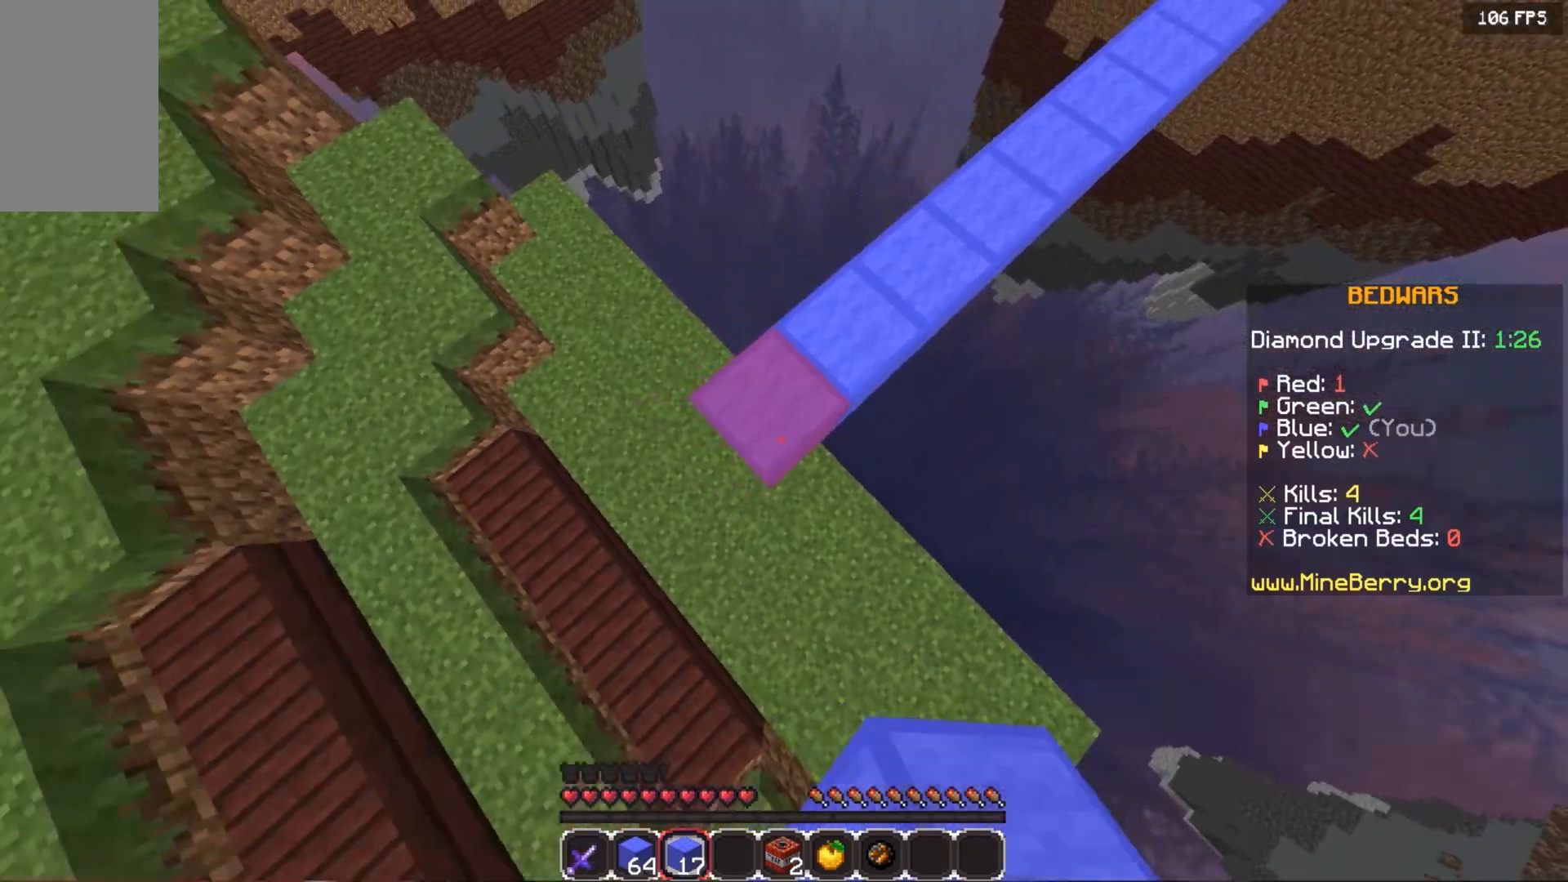
{"keys": ["down", "left", "space"], "mouse": ["right"], "events": [[260, "mouse_right", "up"], [320, "mouse_right", "down"], [360, "mouse_right", "up"], [460, "mouse_right", "down"]]}
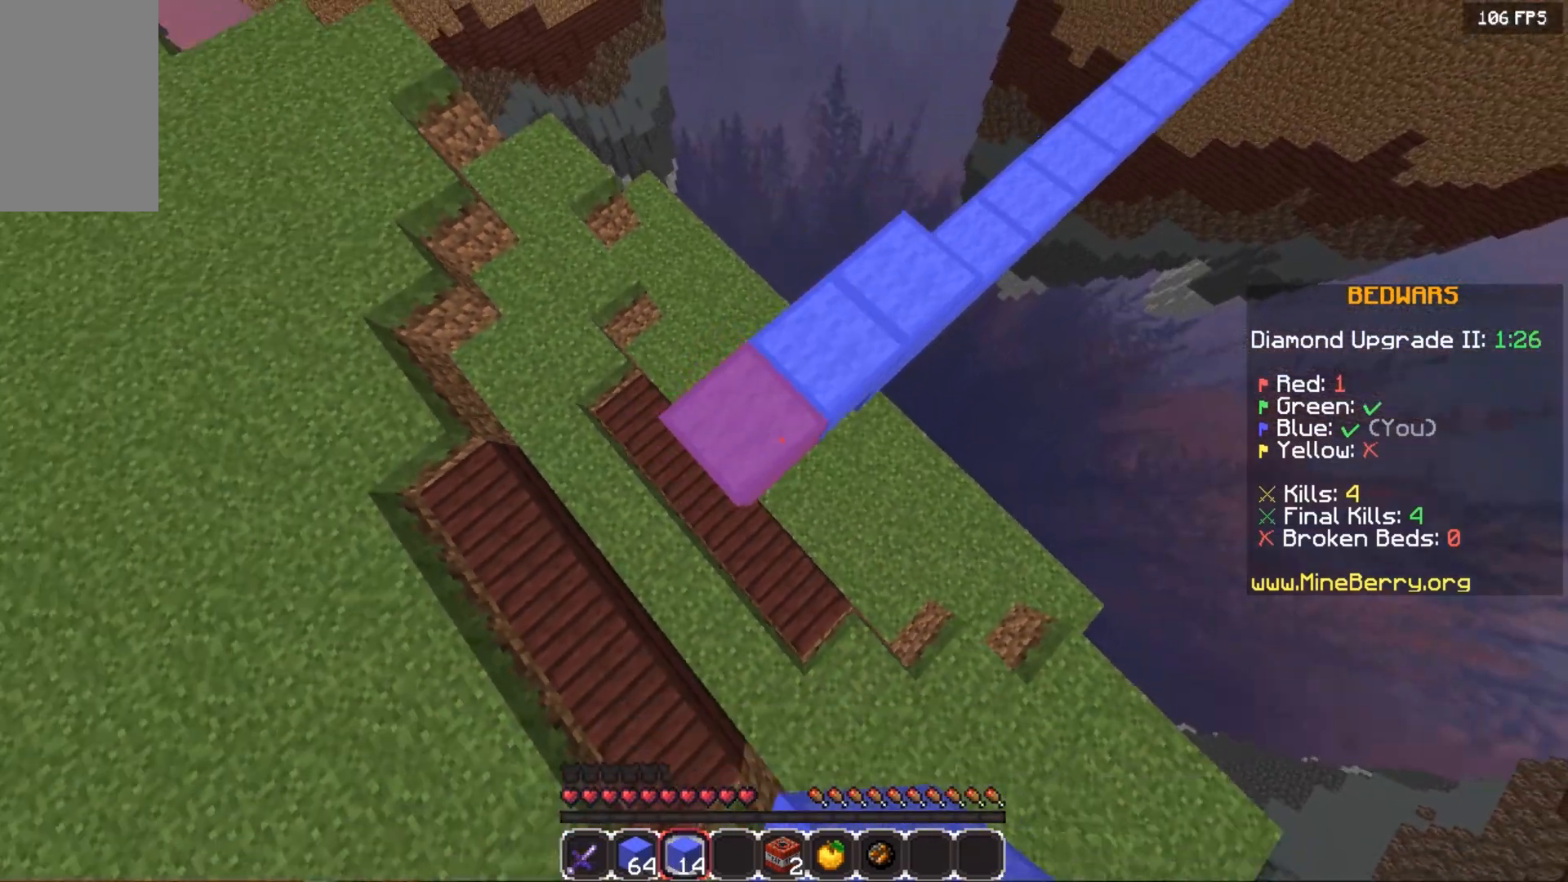
{"keys": ["down", "left", "space"], "mouse": [], "events": [[20, "mouse_right", "up"], [140, "mouse_right", "down"], [380, "mouse_right", "up"]]}
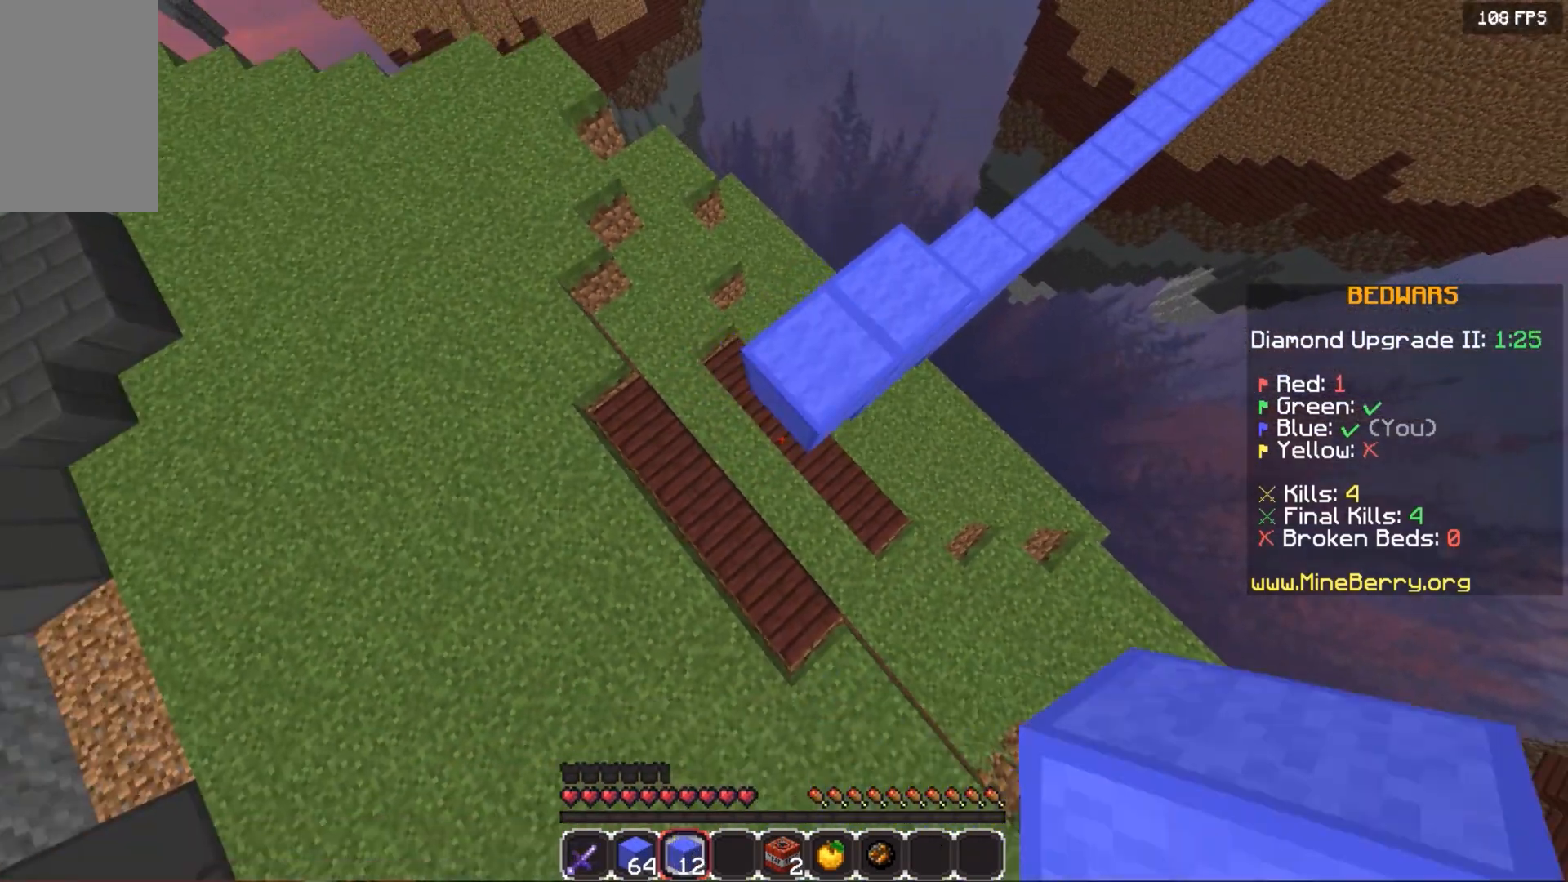
{"keys": ["down", "left"], "mouse": ["right"], "events": [[20, "mouse_right", "down"], [220, "mouse_right", "up"], [400, "mouse_right", "down"], [440, "space", "up"]]}
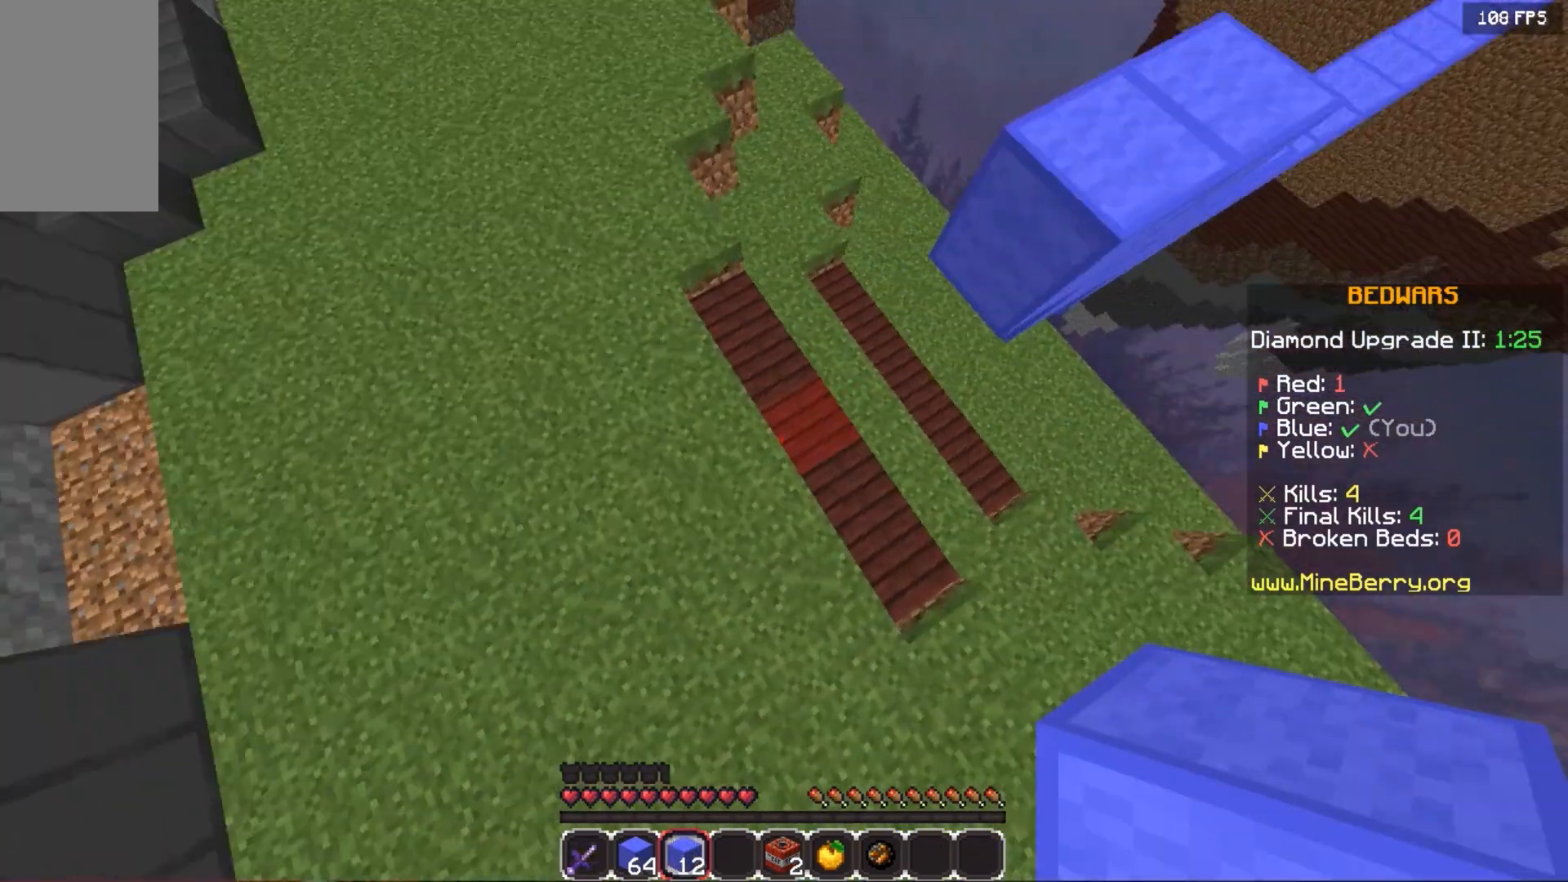
{"keys": ["space", "up"], "mouse": [], "events": [[20, "down", "up"], [100, "mouse_right", "up"], [220, "up", "down"], [240, "left", "up"], [500, "space", "down"]]}
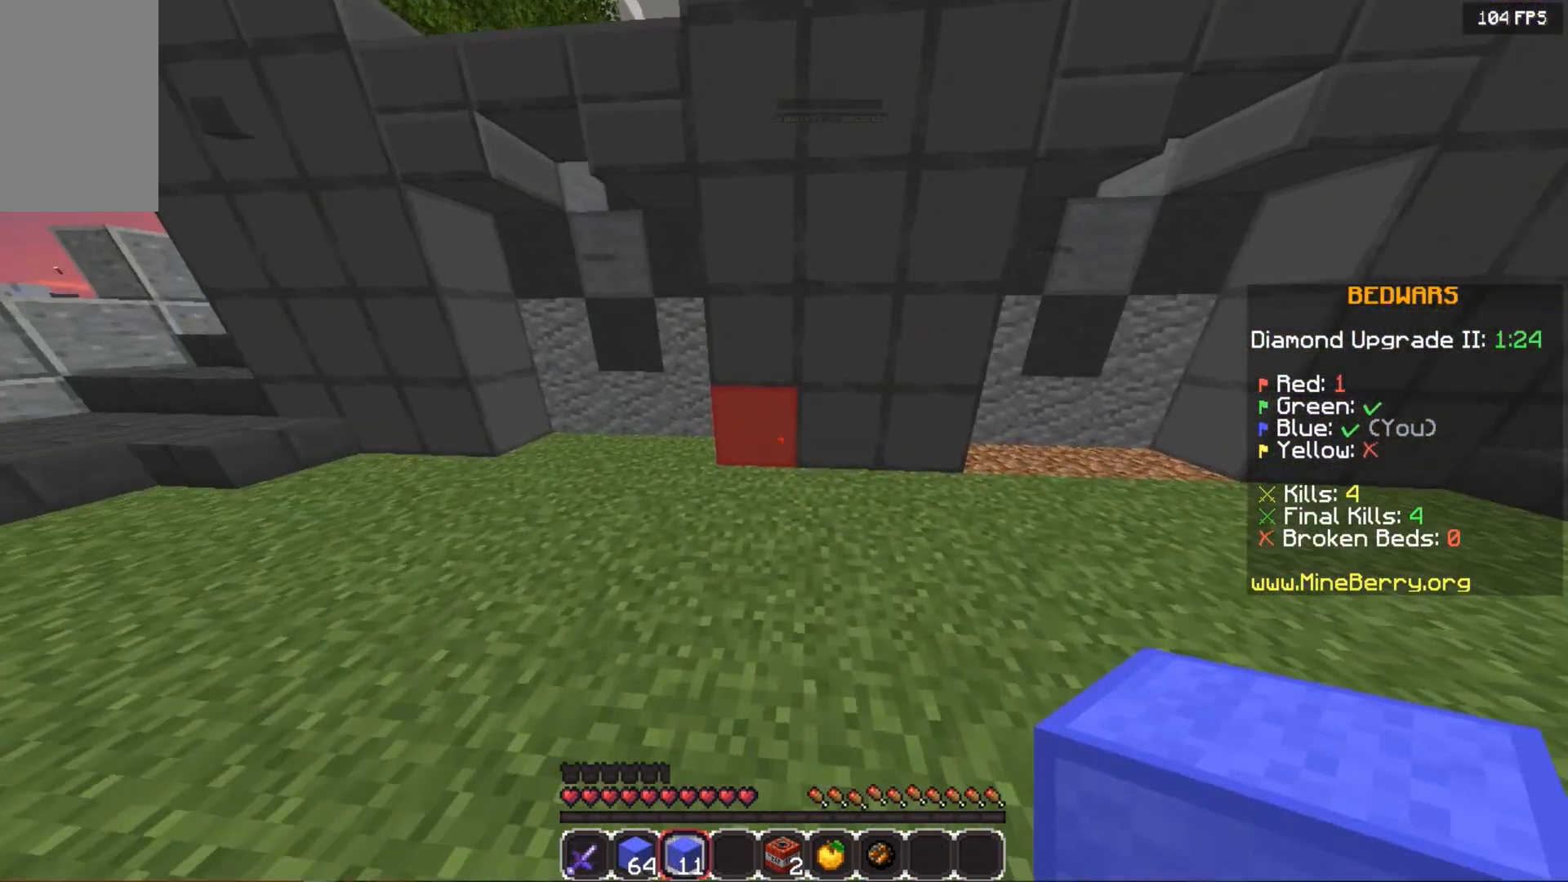
{"keys": ["down", "space"], "mouse": [], "events": [[80, "mouse_right", "down"], [160, "left", "down"], [180, "up", "up"], [280, "mouse_right", "up"], [300, "down", "down"], [400, "left", "up"], [420, "mouse_right", "down"], [500, "mouse_right", "up"]]}
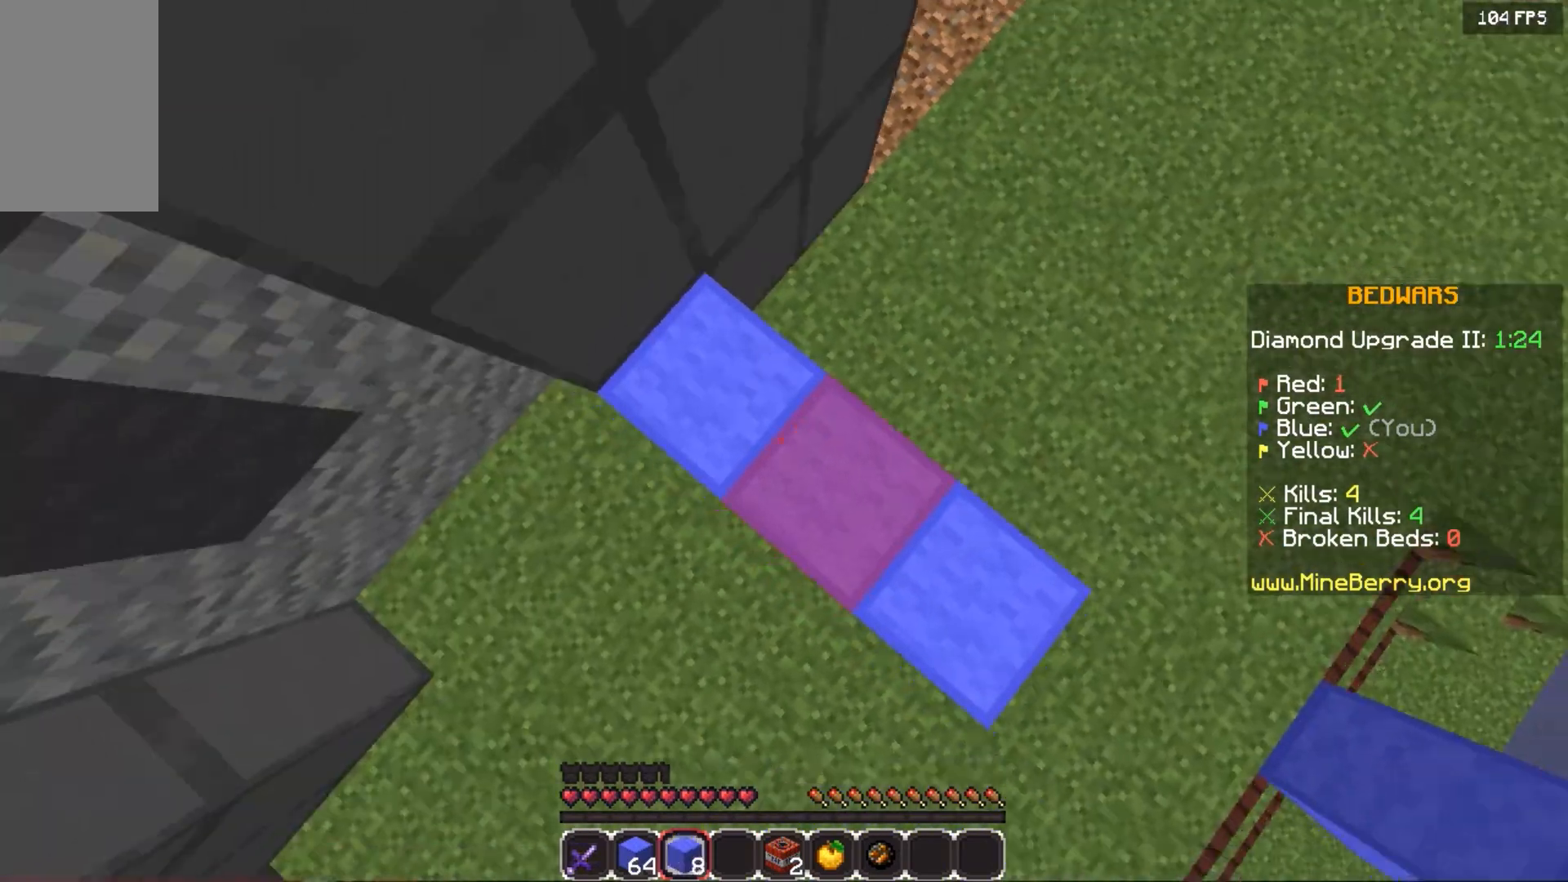
{"keys": ["space"], "mouse": ["right"], "events": [[60, "left", "down"], [160, "mouse_right", "down"], [440, "left", "up"], [440, "mouse_right", "up"], [500, "down", "up"], [500, "mouse_right", "down"]]}
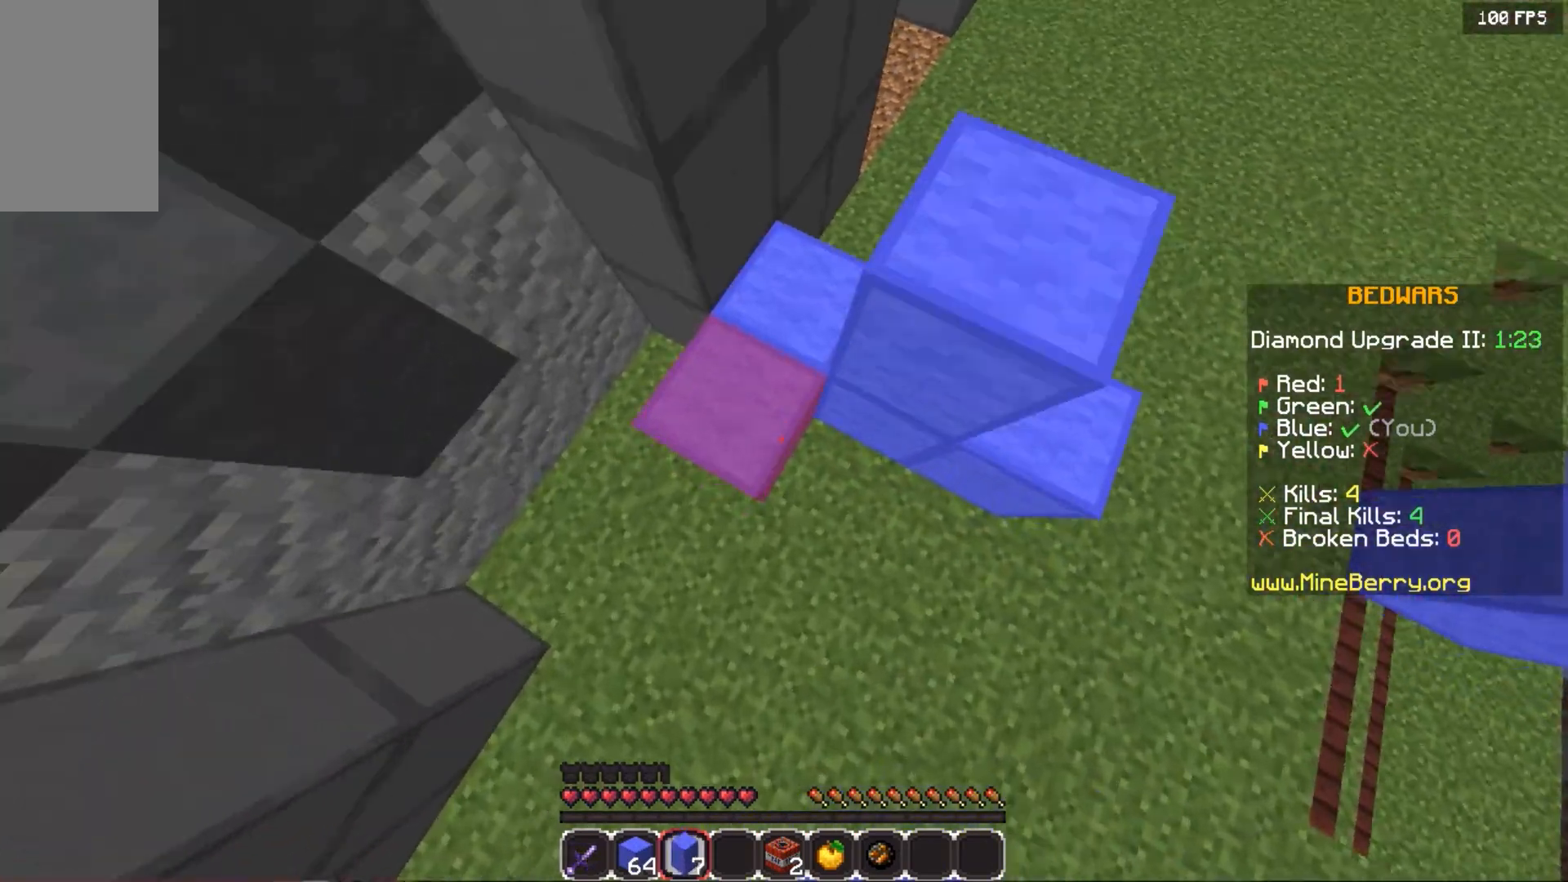
{"keys": ["down", "space"], "mouse": ["right"], "events": [[80, "mouse_right", "up"], [160, "mouse_right", "down"], [300, "down", "down"], [300, "mouse_right", "up"], [360, "mouse_right", "down"], [420, "mouse_right", "up"], [500, "mouse_right", "down"]]}
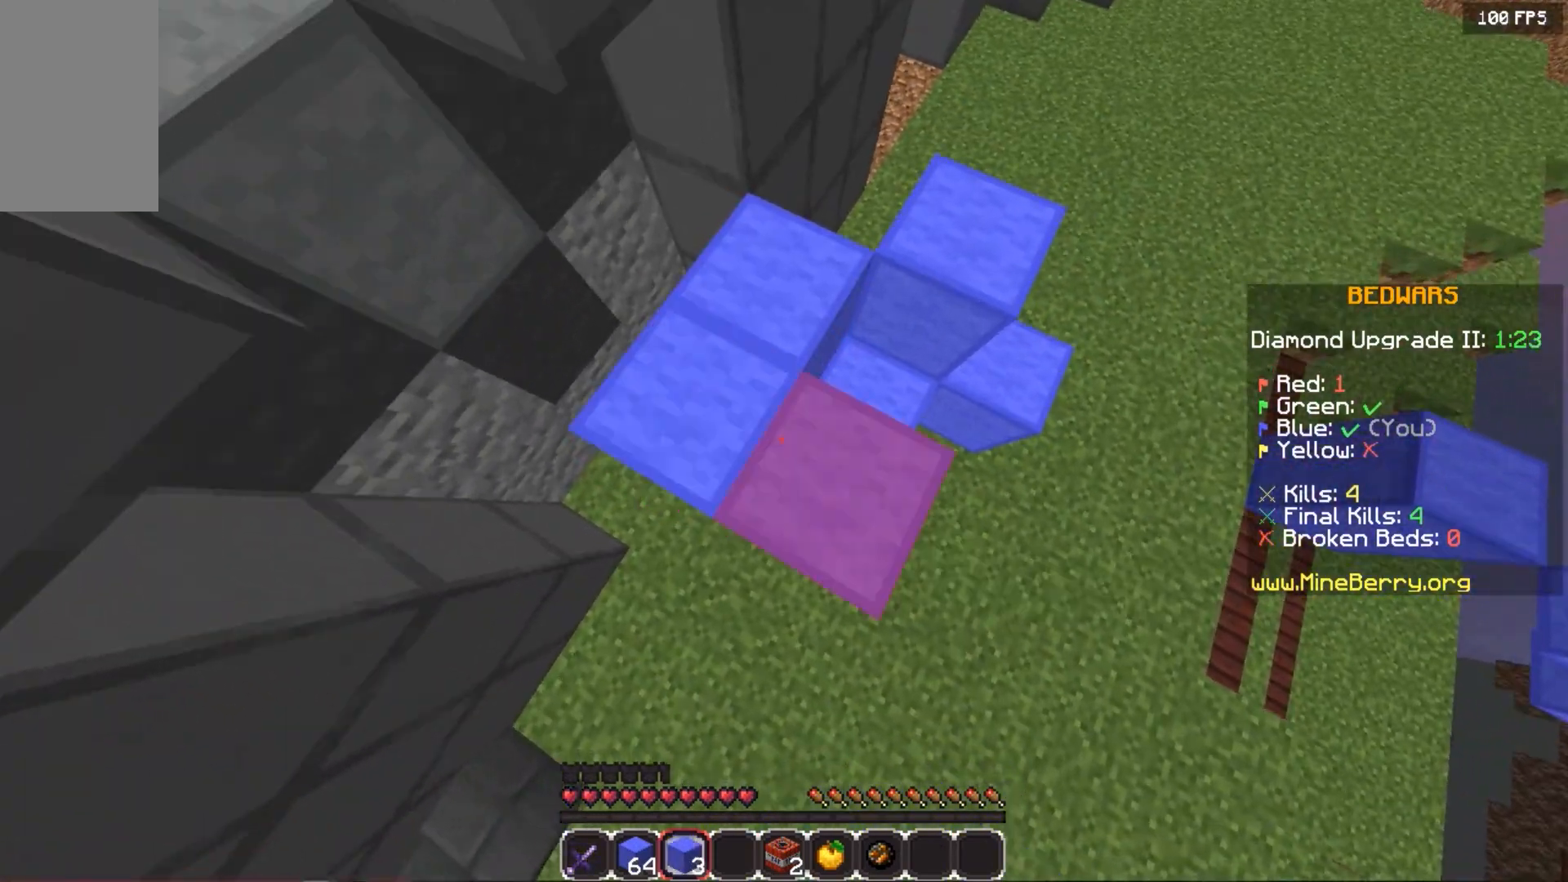
{"keys": ["space", "up"], "mouse": ["right"], "events": [[80, "down", "up"], [340, "mouse_right", "up"], [420, "mouse_right", "down"], [460, "up", "down"]]}
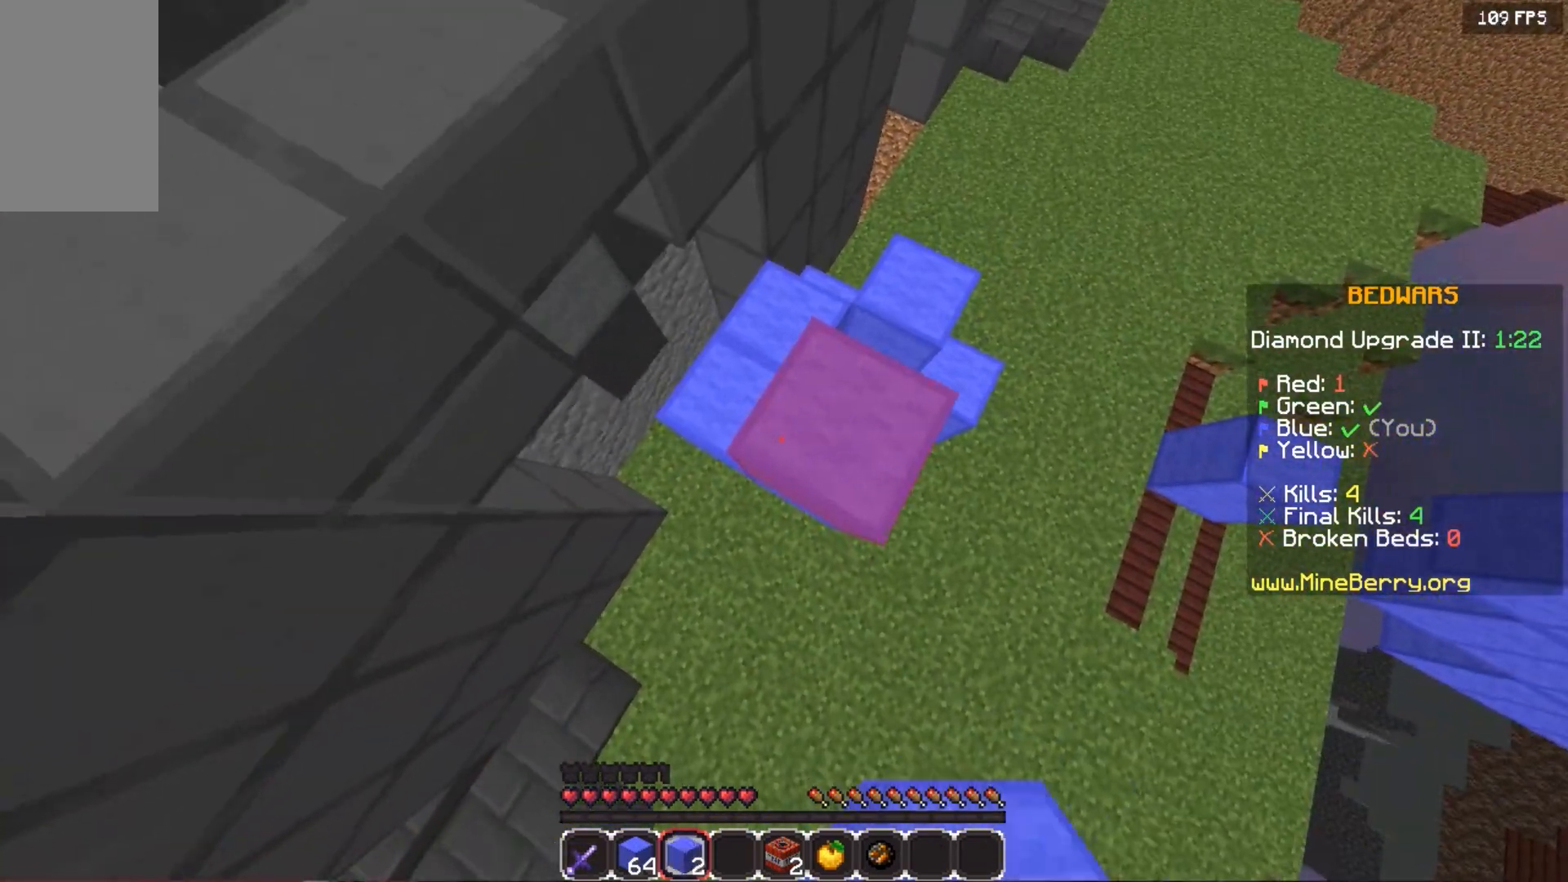
{"keys": ["space", "up"], "mouse": ["right"], "events": [[20, "mouse_right", "up"], [120, "mouse_right", "down"], [200, "mouse_right", "up"], [460, "mouse_right", "down"]]}